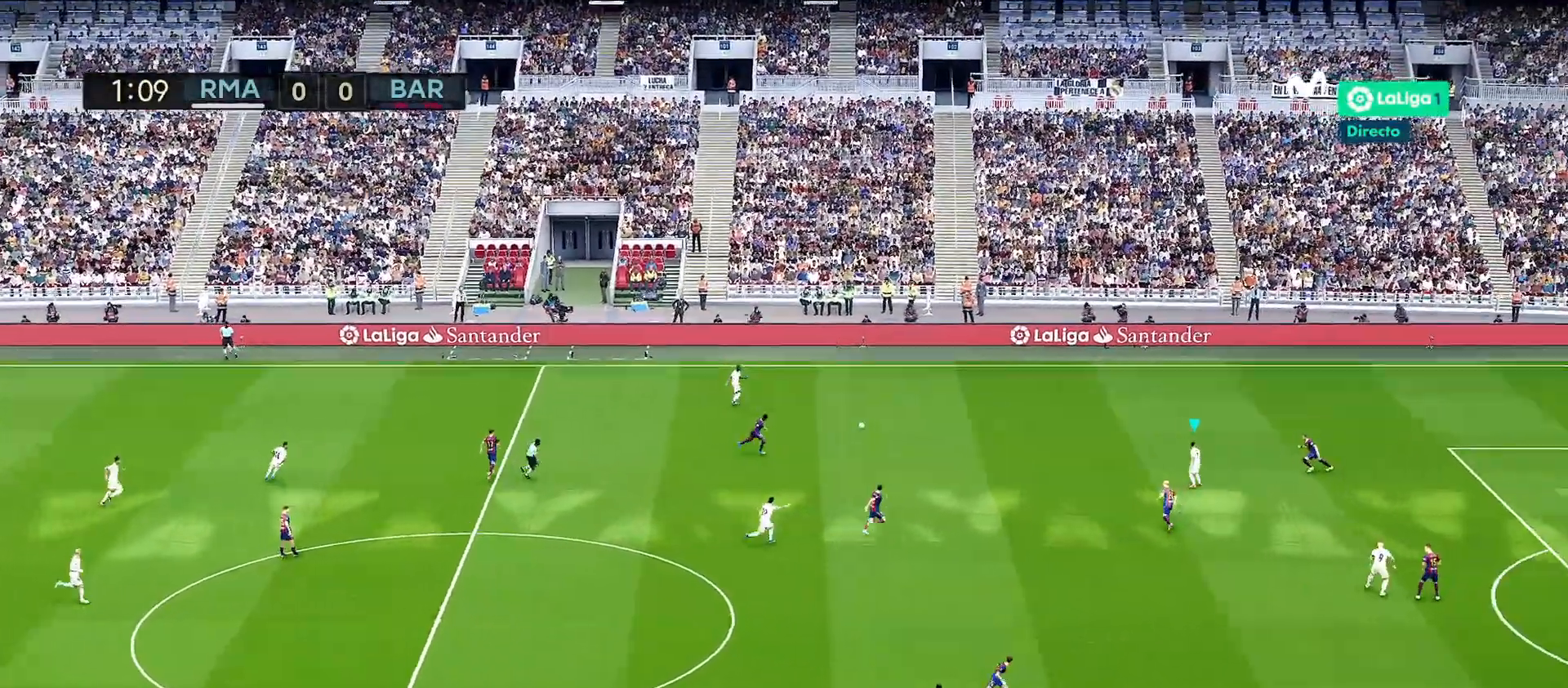
Gameplay with a controller (PlayStation layout); each line is a JSON object with the inputs held at the frame after it. "events" lists button and stick changes between this image and that frame as [ms after this image, input, new state], when the widget could be followed in between. Not read: R3 START.
{"buttons": [], "left_stick": "up-left", "right_stick": "center", "events": []}
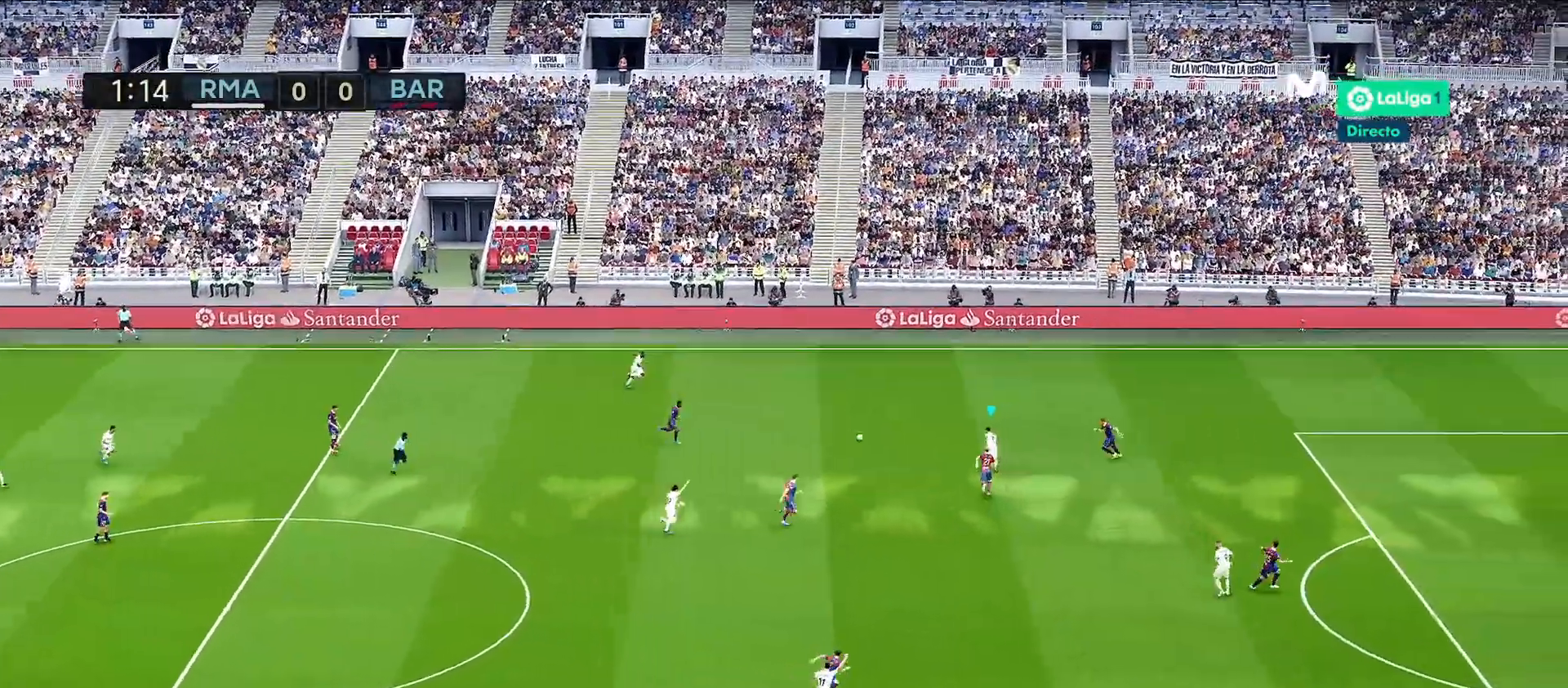
{"buttons": [], "left_stick": "center", "right_stick": "center", "events": [[183, "left_stick", "center"]]}
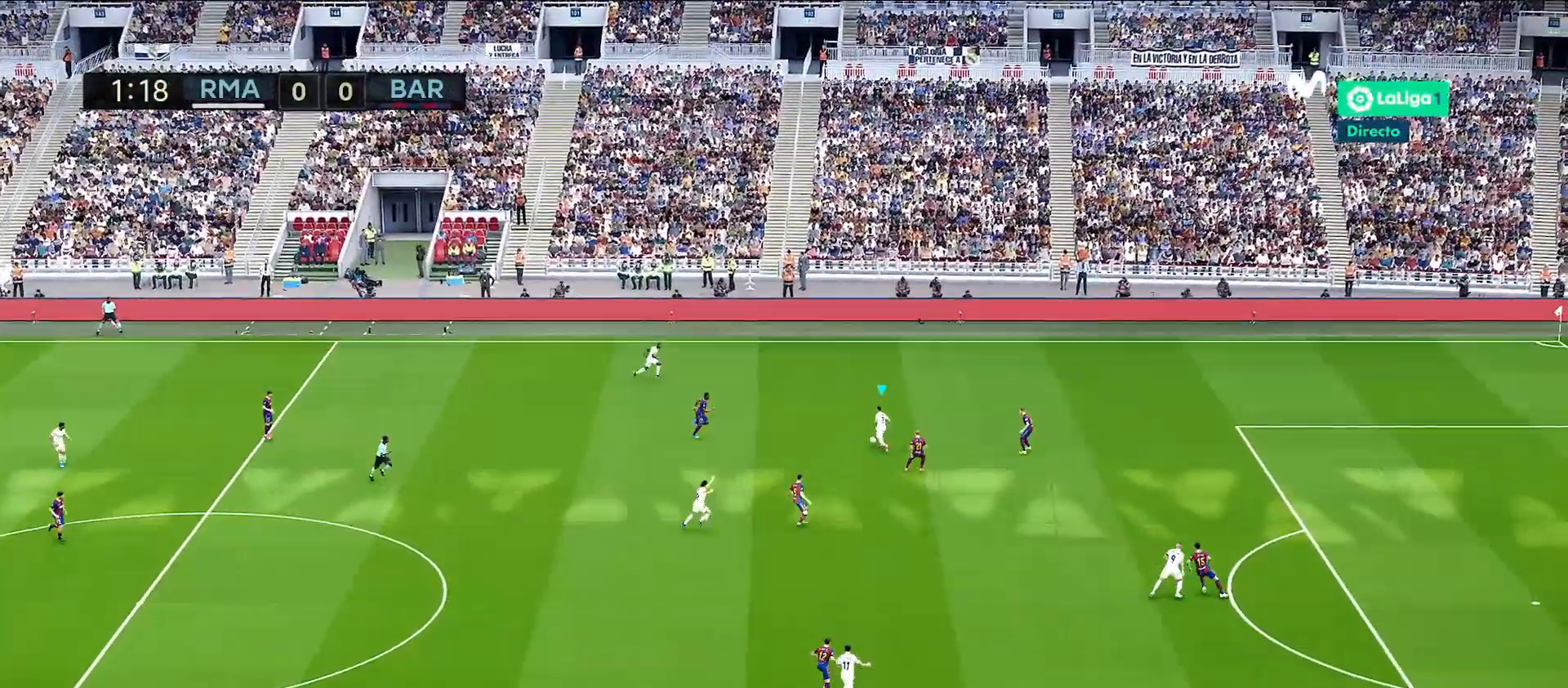
{"buttons": [], "left_stick": "down", "right_stick": "center", "events": [[217, "left_stick", "down"]]}
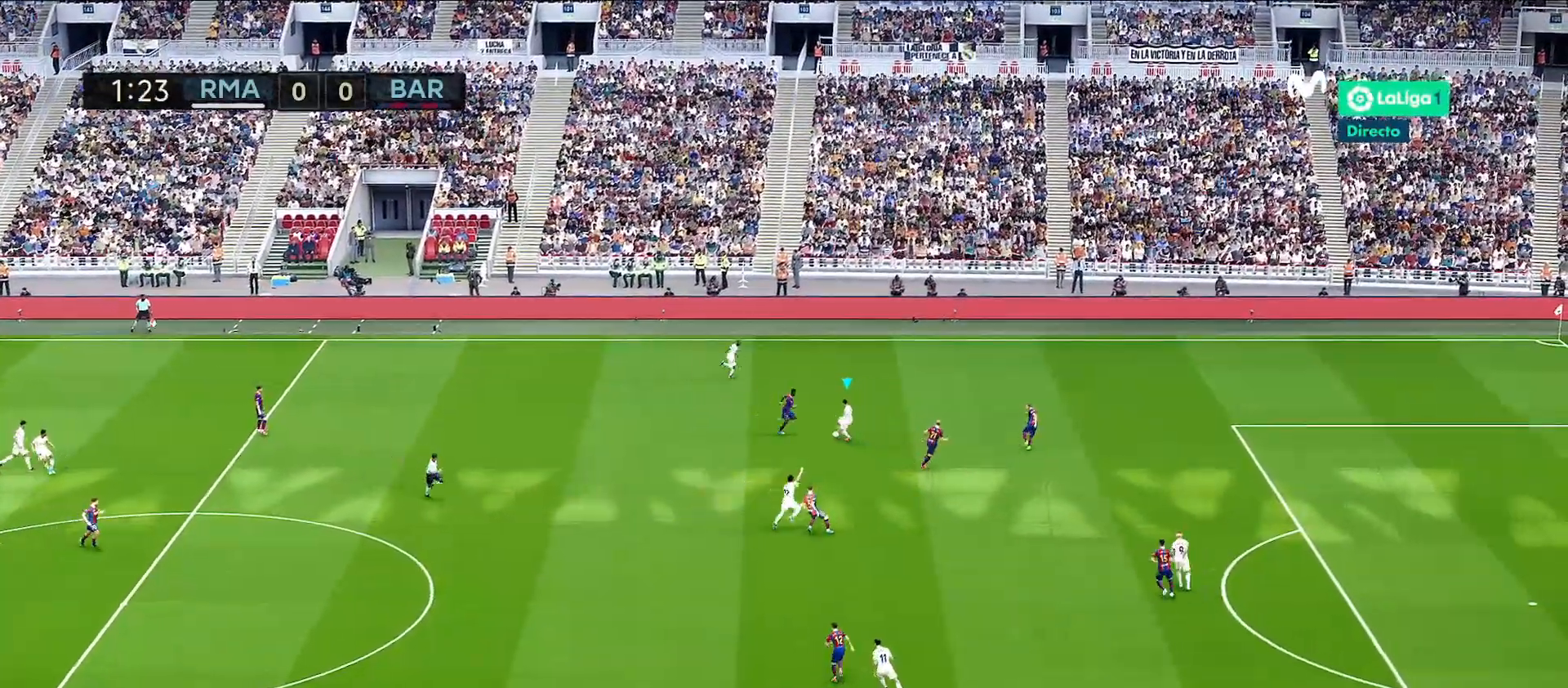
{"buttons": [], "left_stick": "down", "right_stick": "center", "events": []}
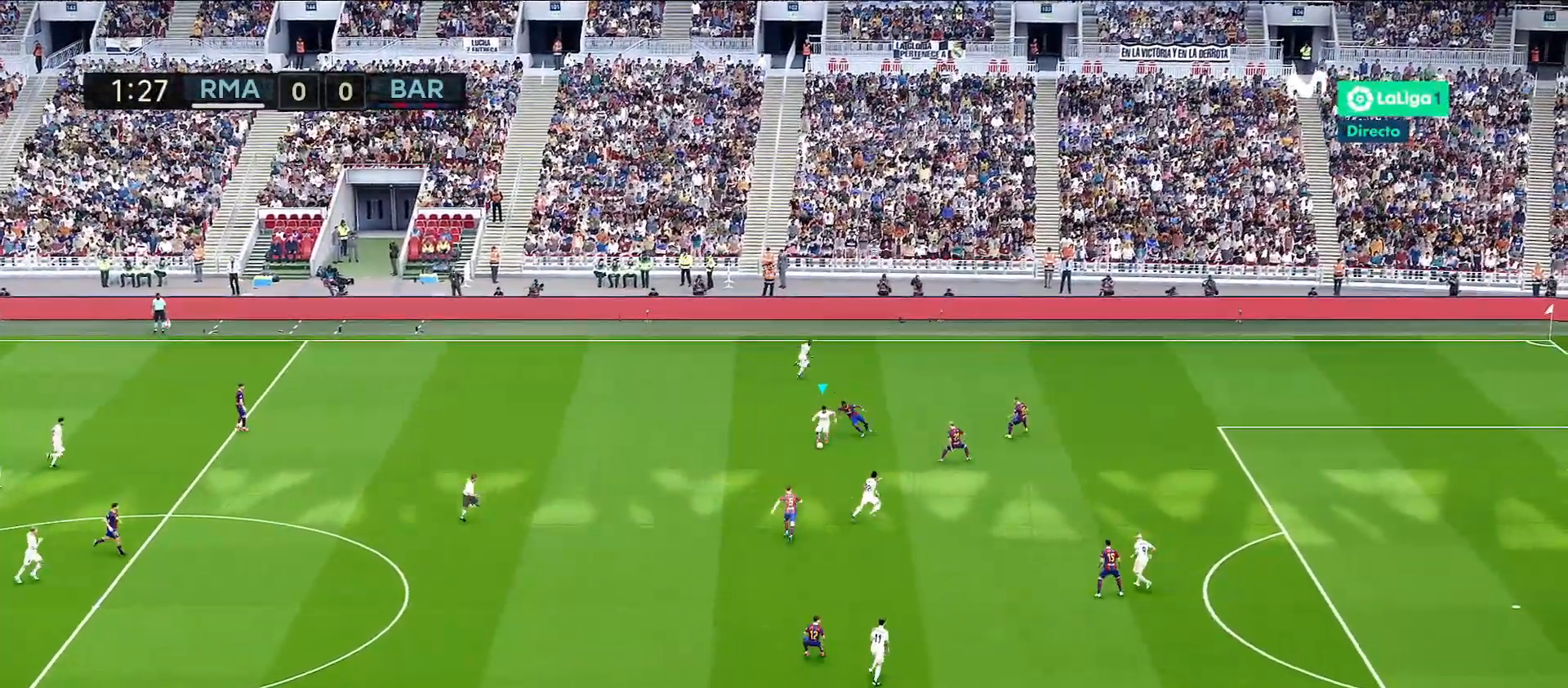
{"buttons": [], "left_stick": "center", "right_stick": "down-right", "events": [[283, "left_stick", "center"], [350, "right_stick", "down-right"]]}
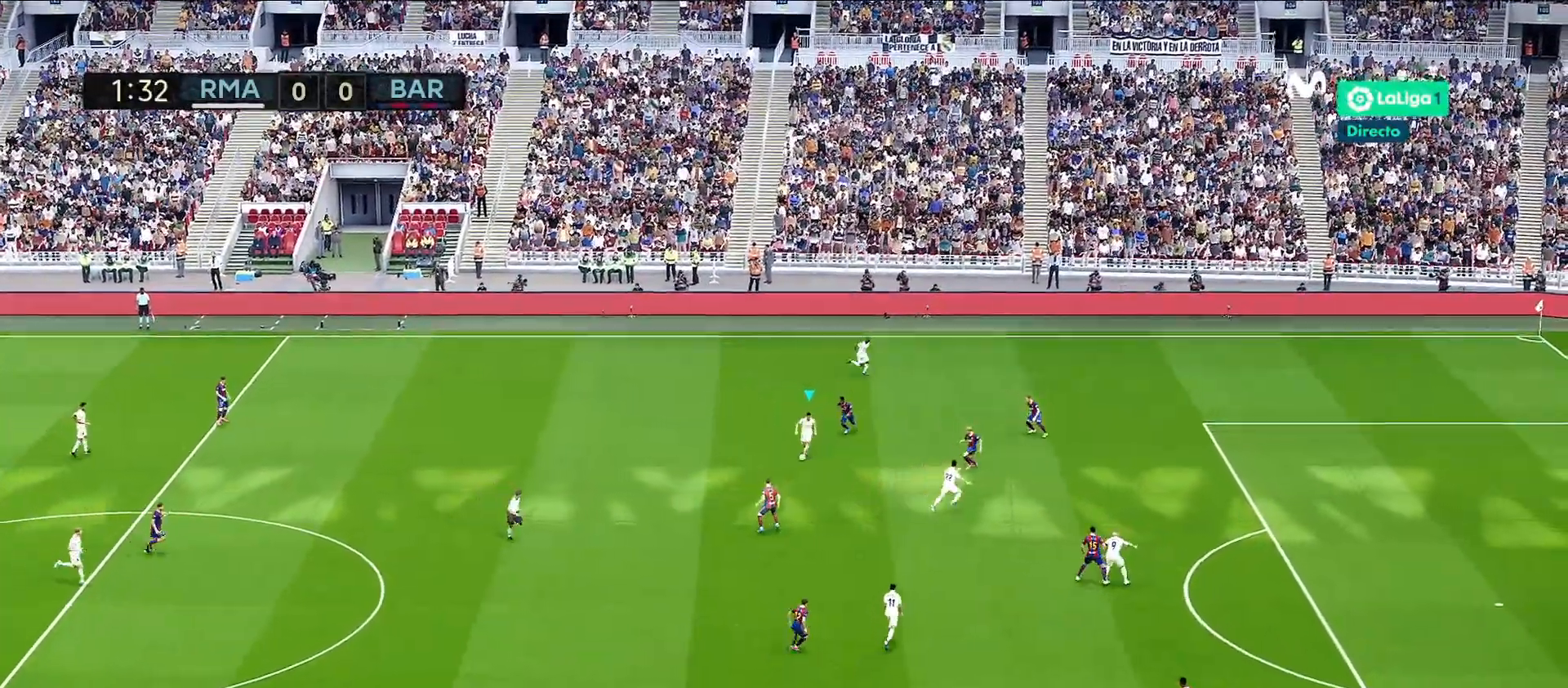
{"buttons": [], "left_stick": "center", "right_stick": "down-right", "events": []}
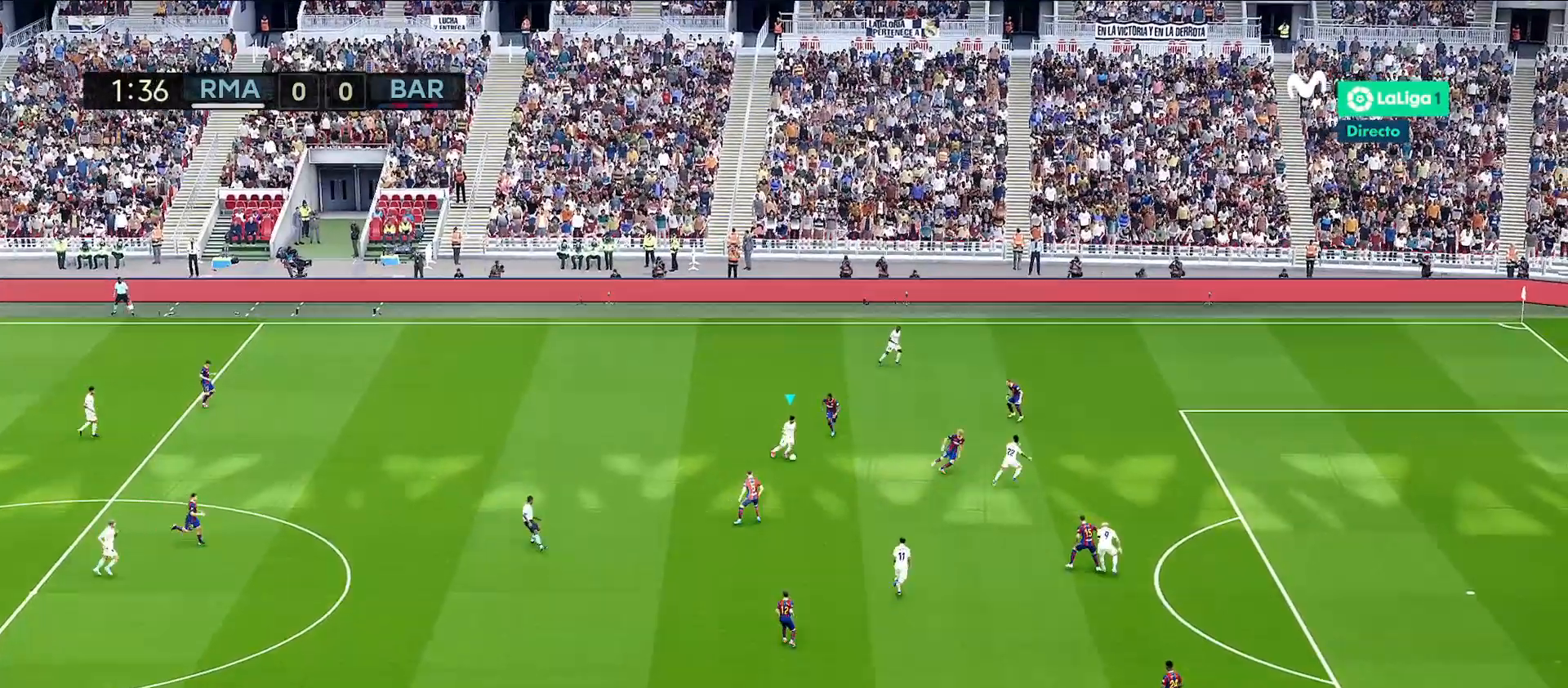
{"buttons": ["R1"], "left_stick": "down", "right_stick": "center", "events": [[400, "left_stick", "down"], [450, "R1", "down"], [450, "right_stick", "center"]]}
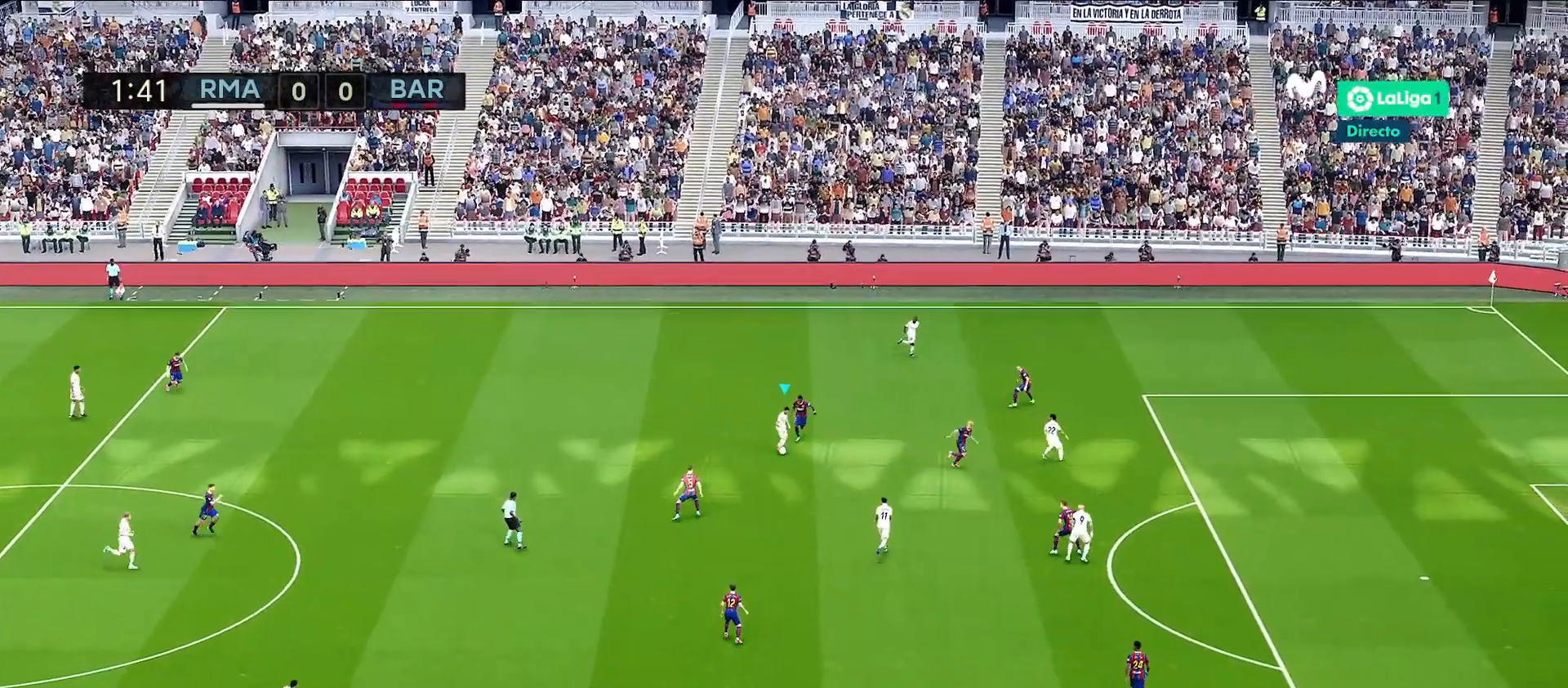
{"buttons": ["R1"], "left_stick": "down-right", "right_stick": "center", "events": [[383, "left_stick", "down-right"]]}
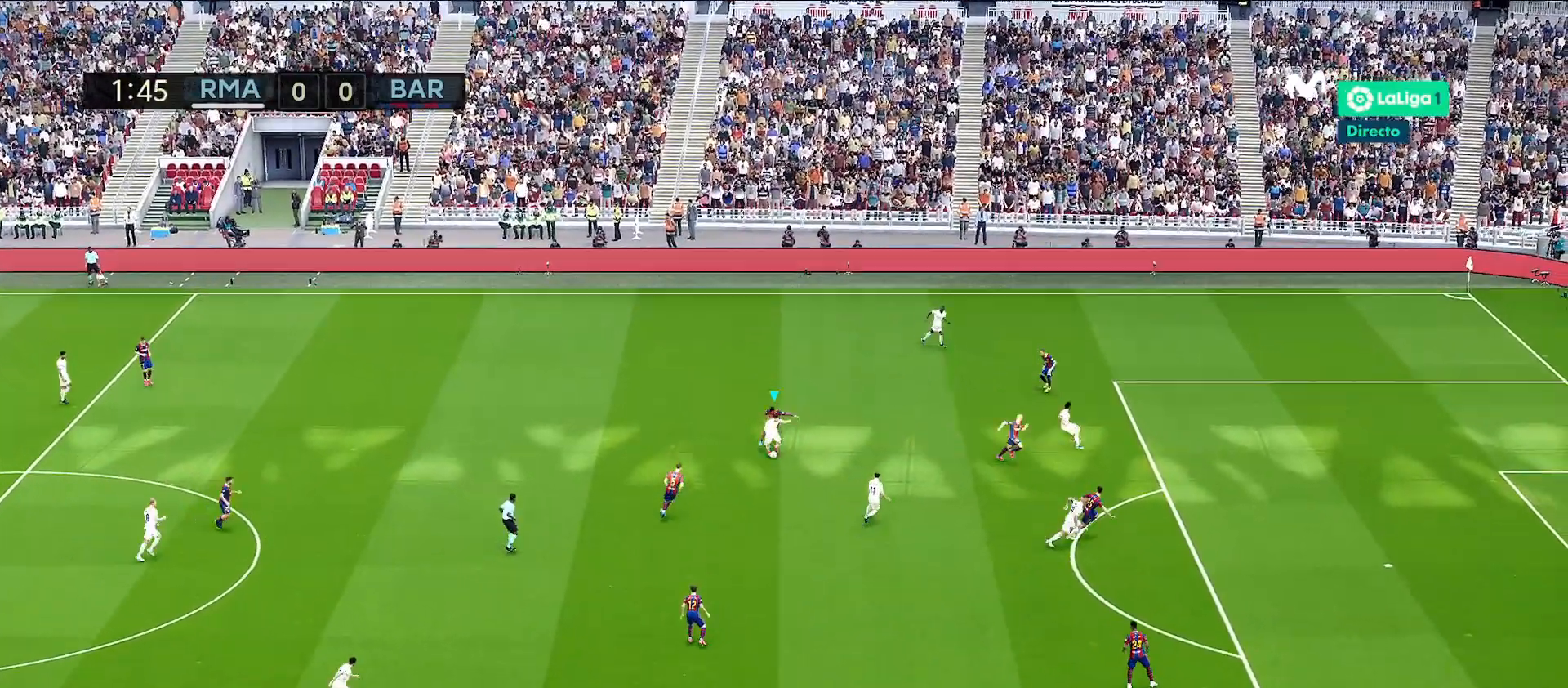
{"buttons": ["R1"], "left_stick": "down-right", "right_stick": "center", "events": []}
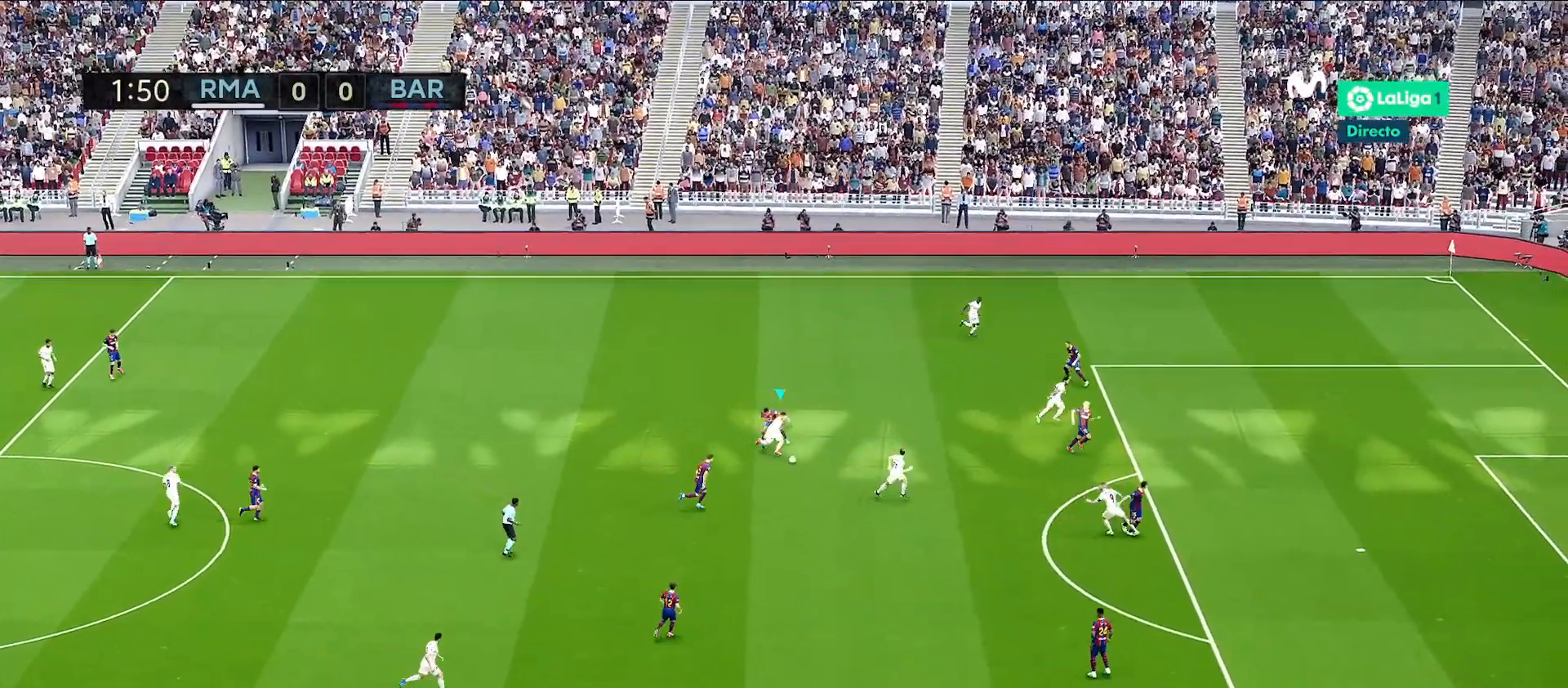
{"buttons": ["R1"], "left_stick": "right", "right_stick": "center", "events": [[200, "left_stick", "right"]]}
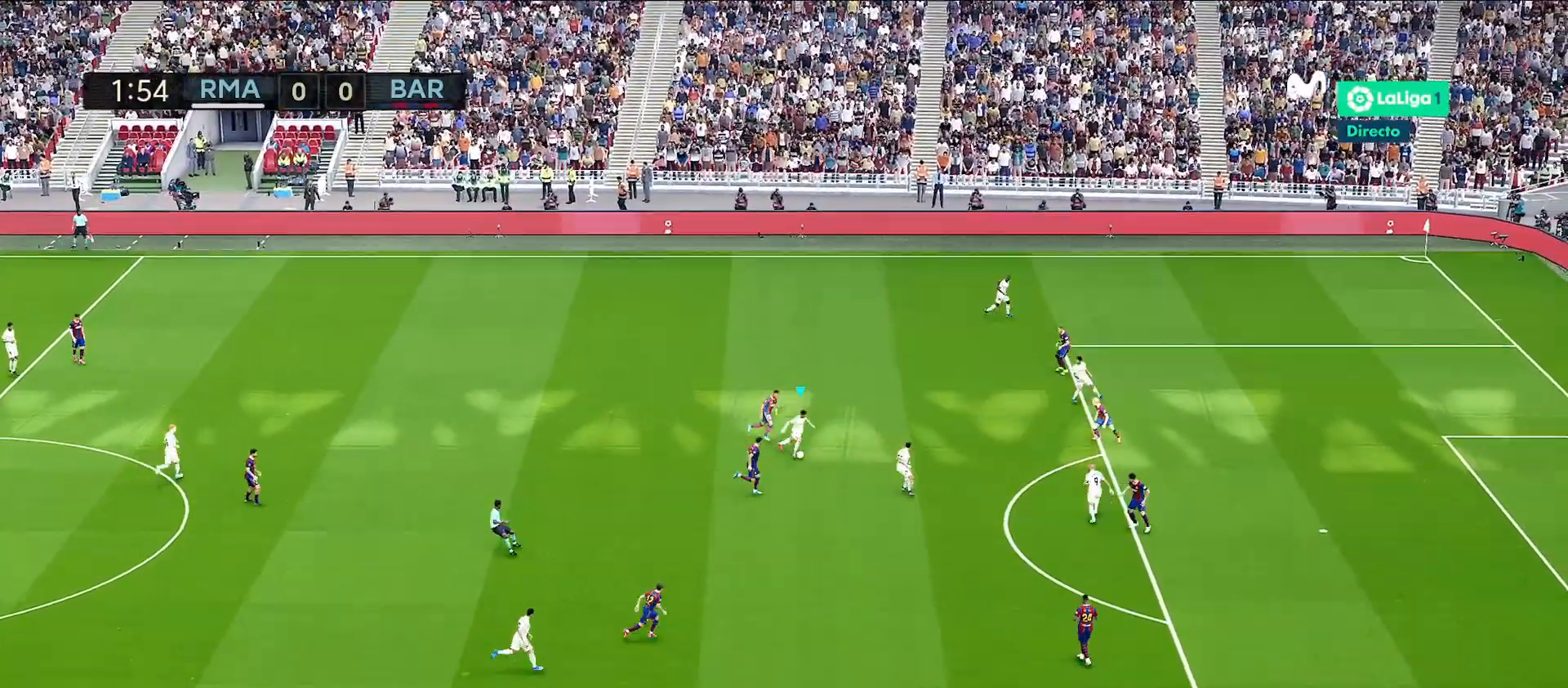
{"buttons": ["R1"], "left_stick": "center", "right_stick": "right", "events": [[317, "left_stick", "center"], [317, "right_stick", "right"]]}
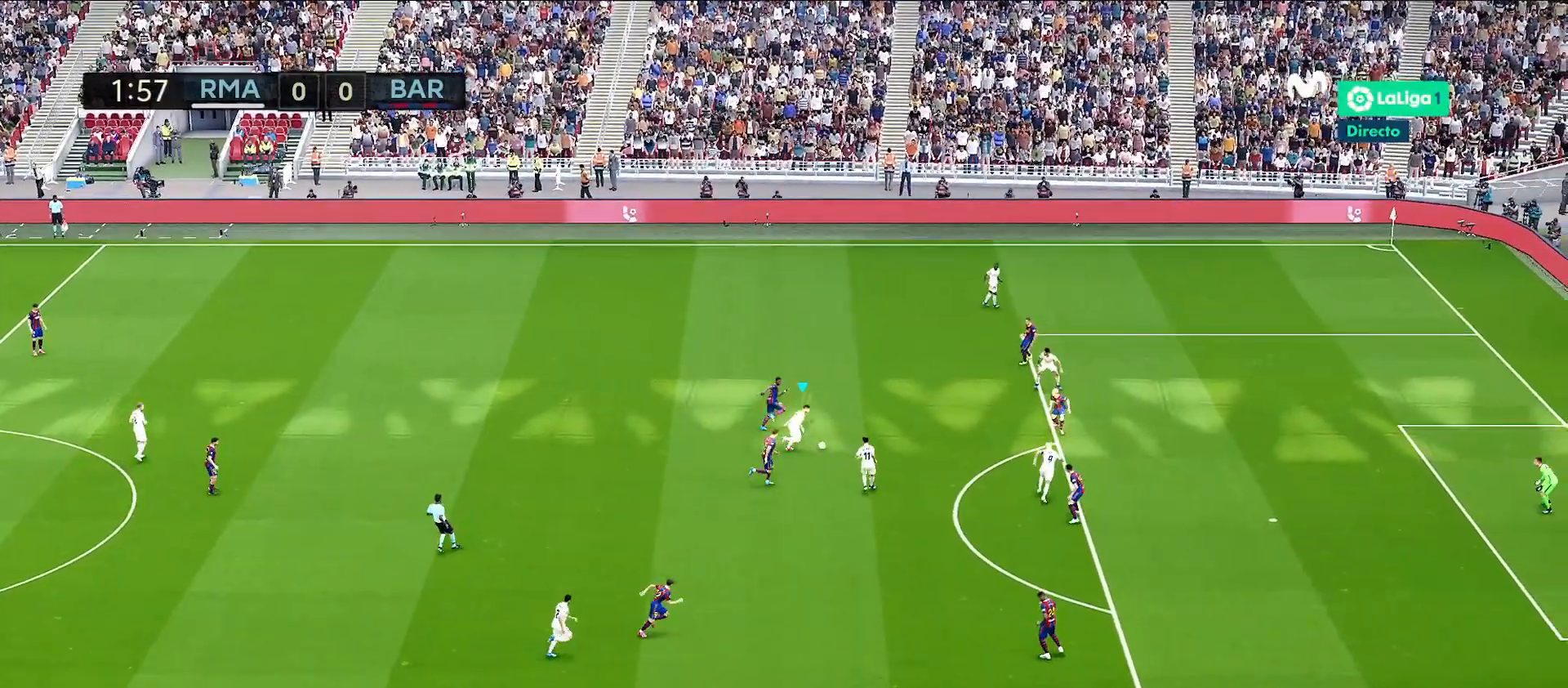
{"buttons": ["R1"], "left_stick": "center", "right_stick": "right", "events": []}
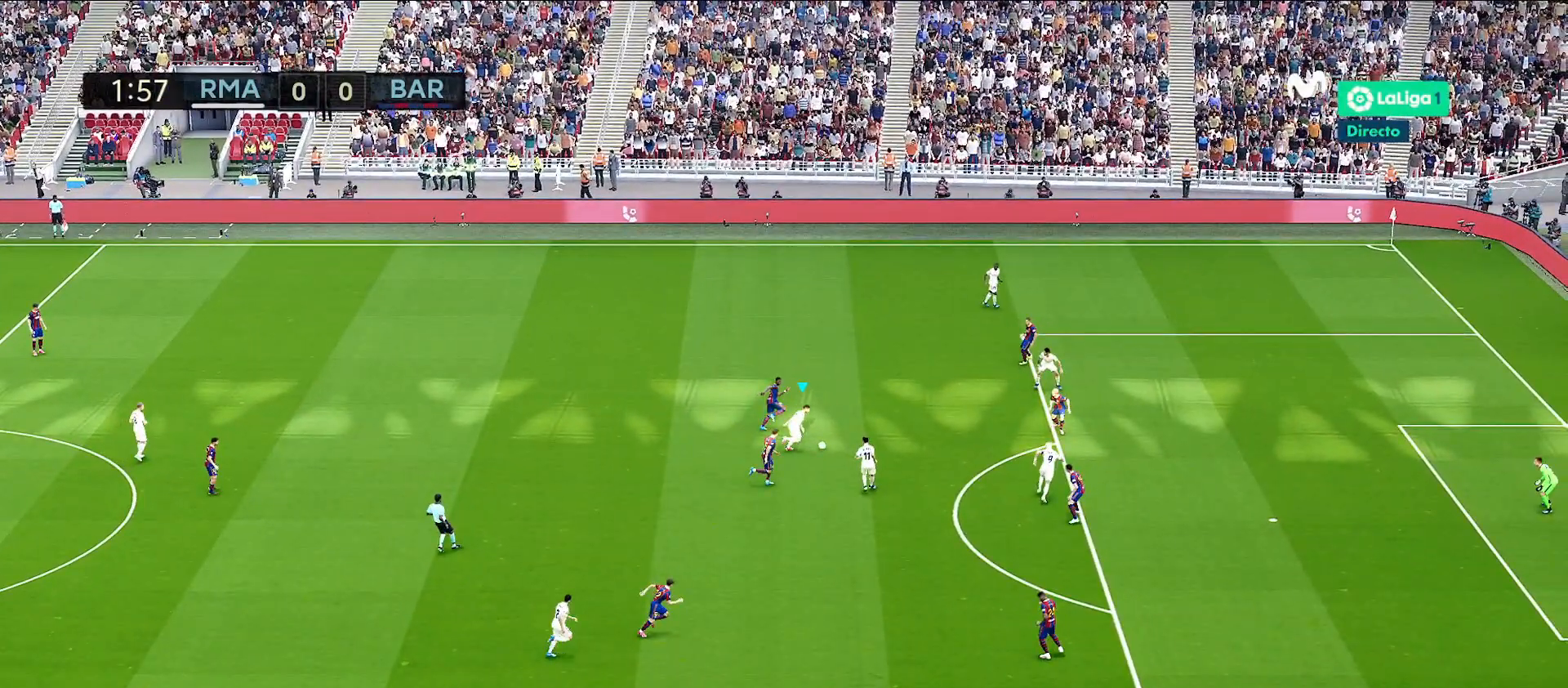
{"buttons": ["R1"], "left_stick": "center", "right_stick": "right", "events": []}
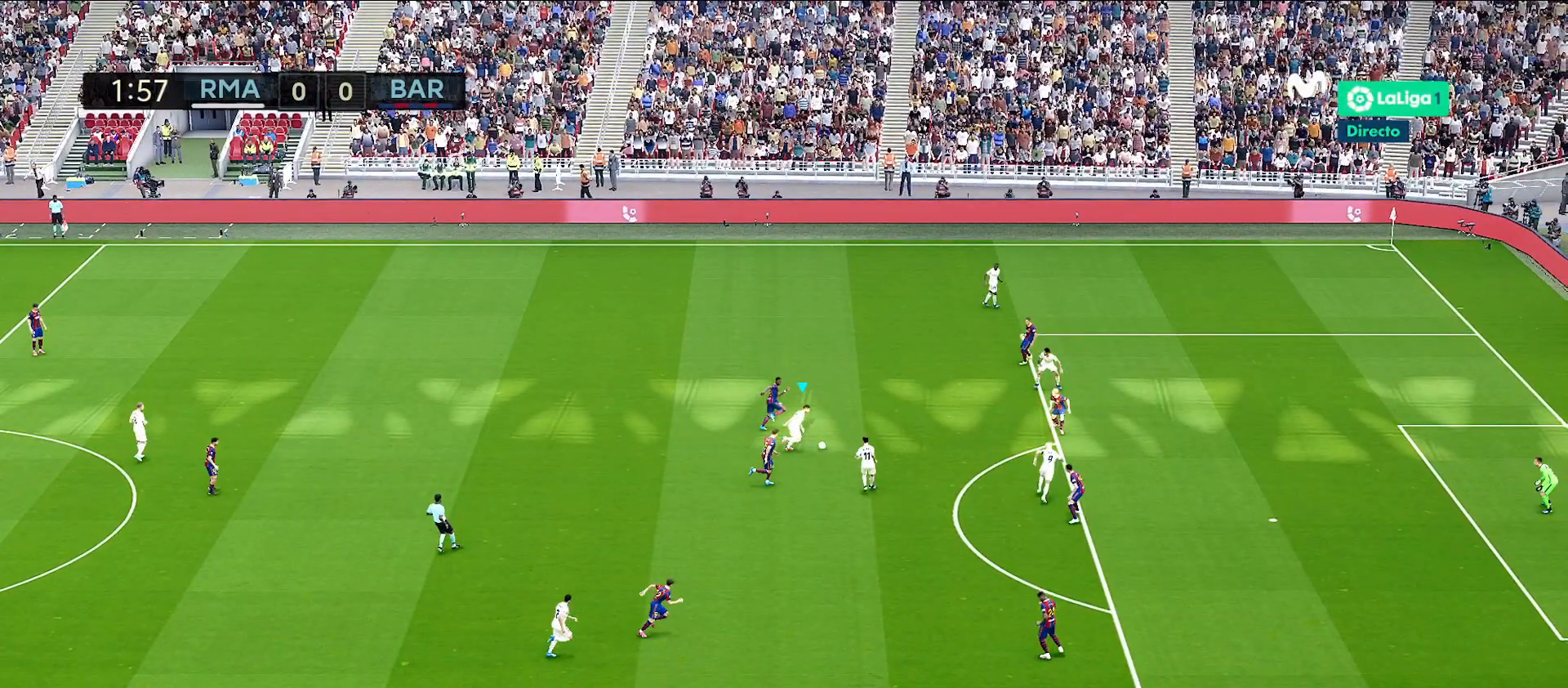
{"buttons": ["R1"], "left_stick": "center", "right_stick": "right", "events": []}
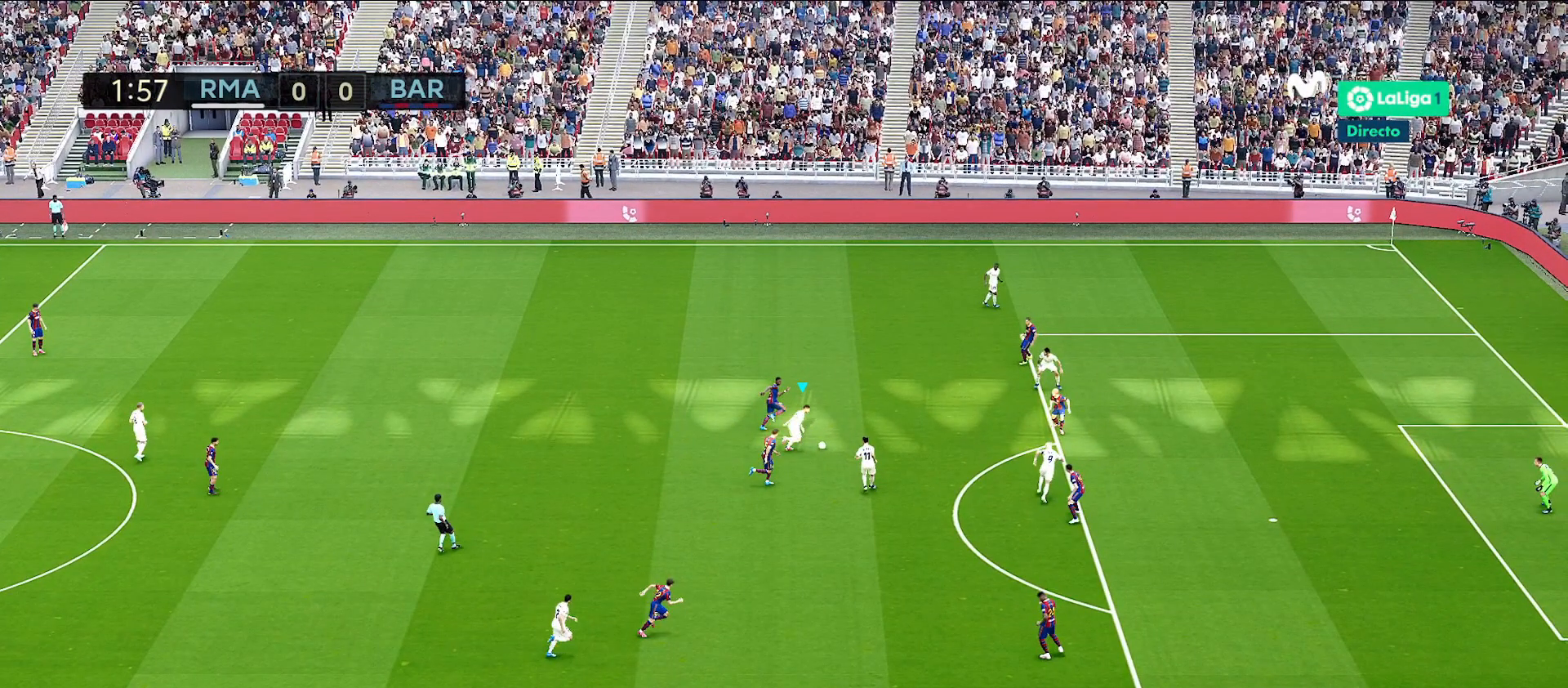
{"buttons": [], "left_stick": "center", "right_stick": "right", "events": [[417, "R1", "up"]]}
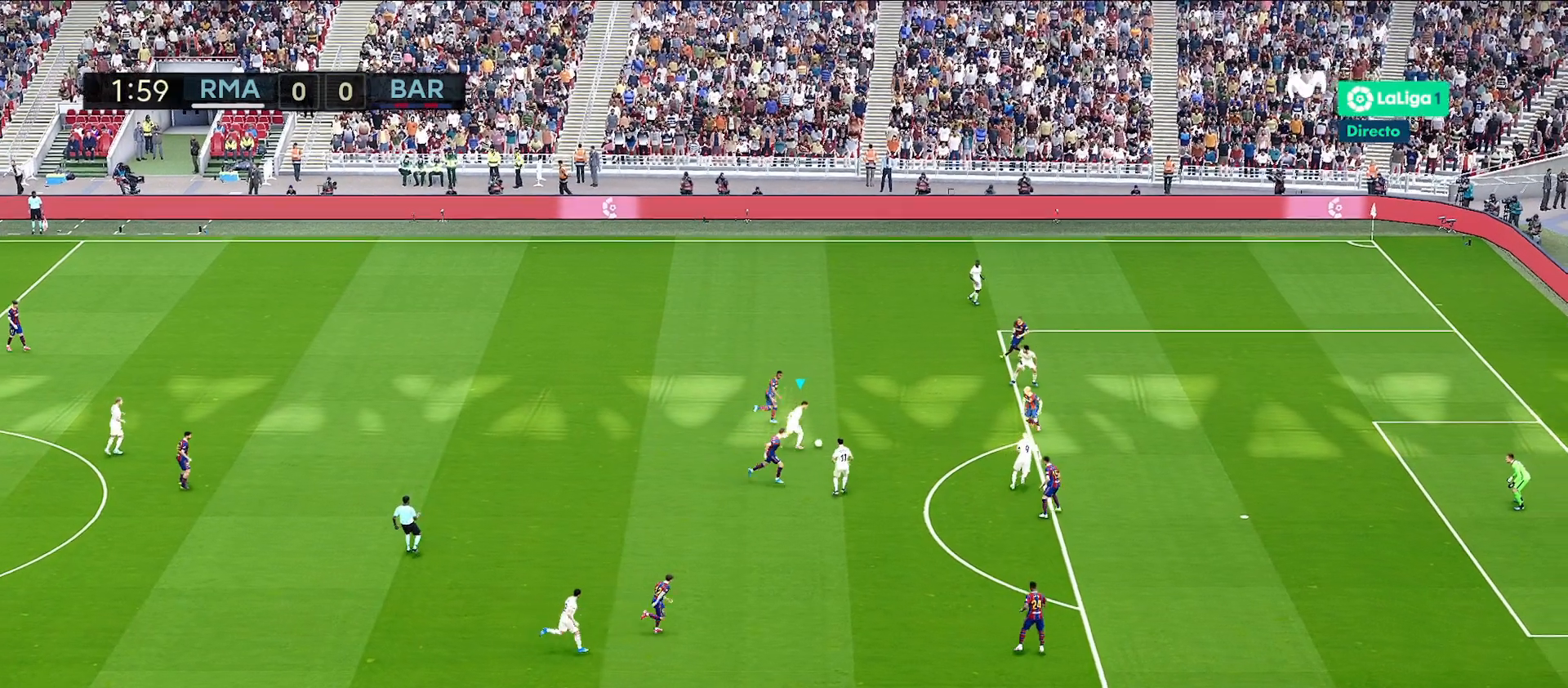
{"buttons": [], "left_stick": "center", "right_stick": "right", "events": []}
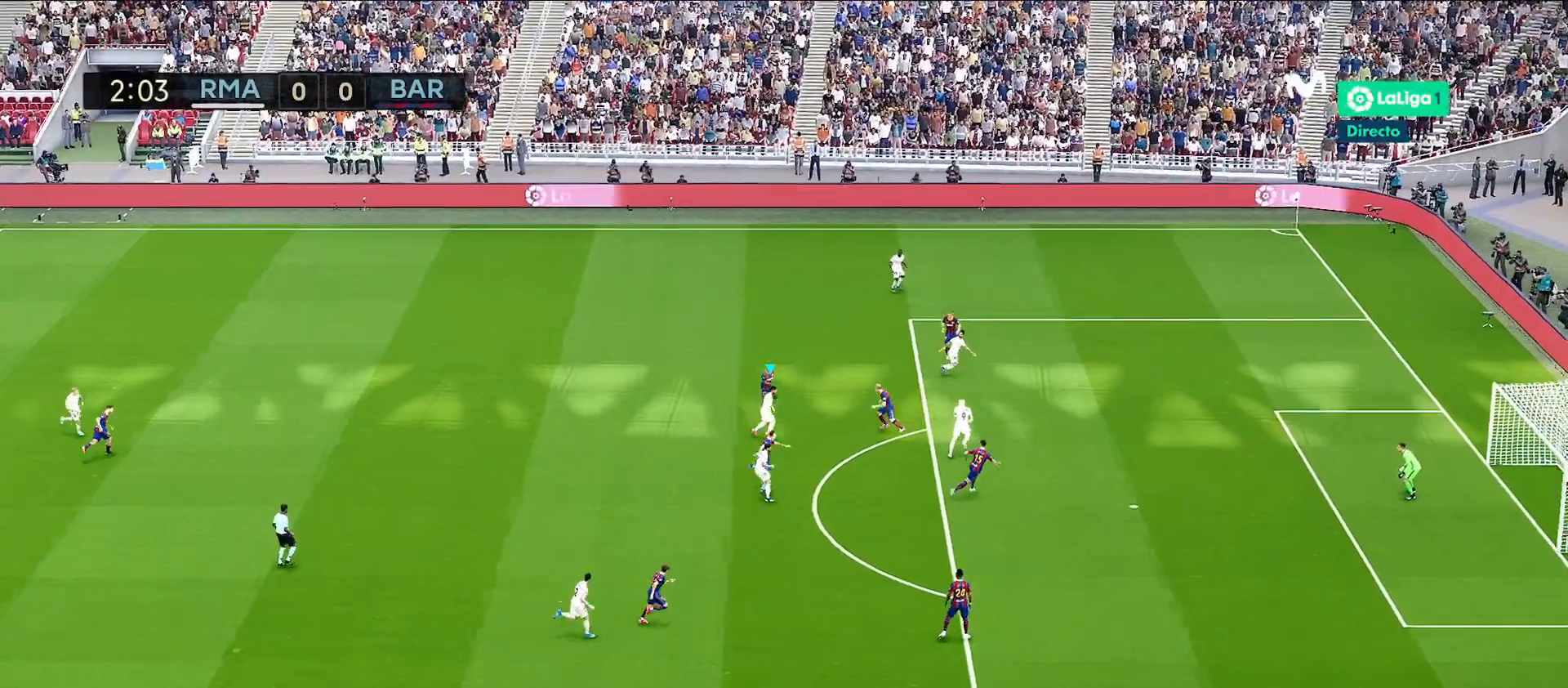
{"buttons": ["R1", "L3"], "left_stick": "down-right", "right_stick": "center", "events": [[50, "left_stick", "down"], [117, "R1", "down"], [117, "left_stick", "down-right"], [133, "right_stick", "center"], [217, "L3", "down"]]}
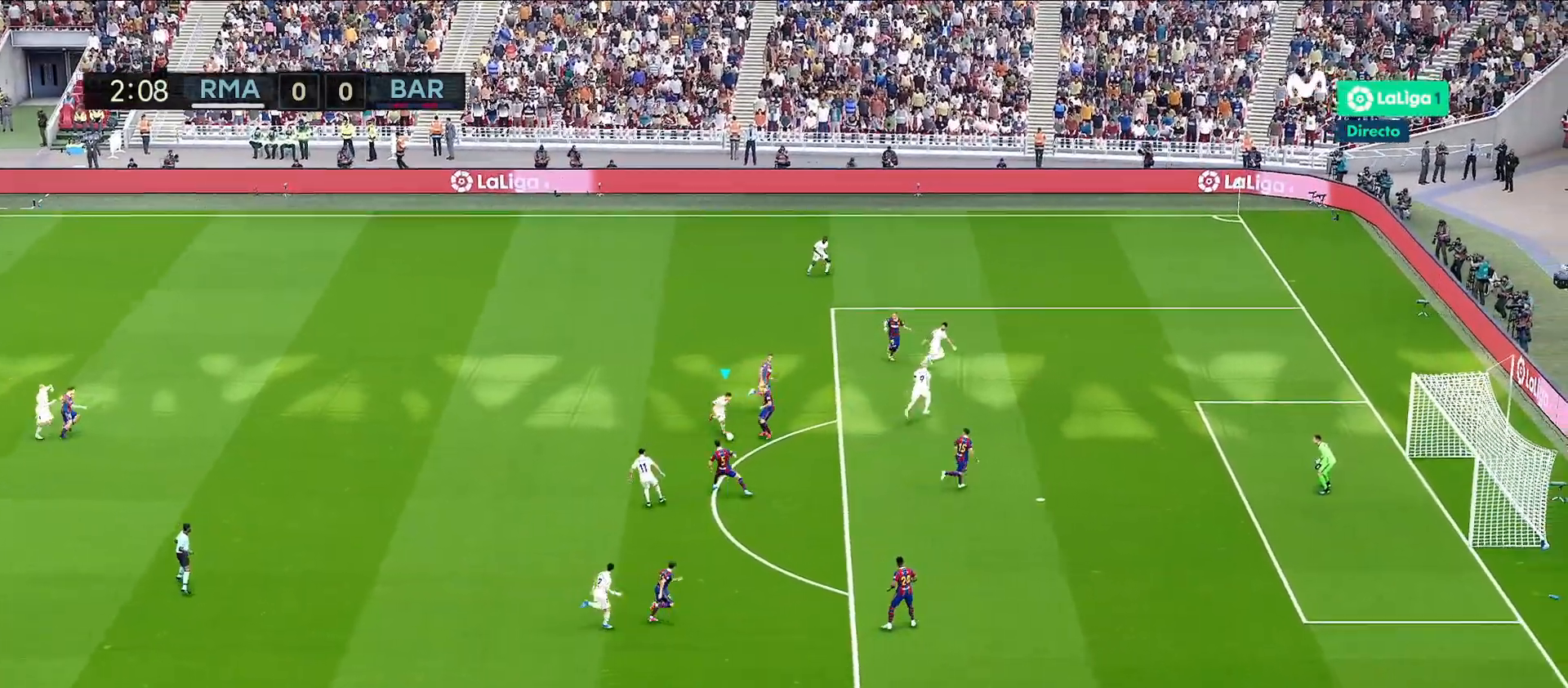
{"buttons": ["R1", "L3"], "left_stick": "down-right", "right_stick": "center", "events": []}
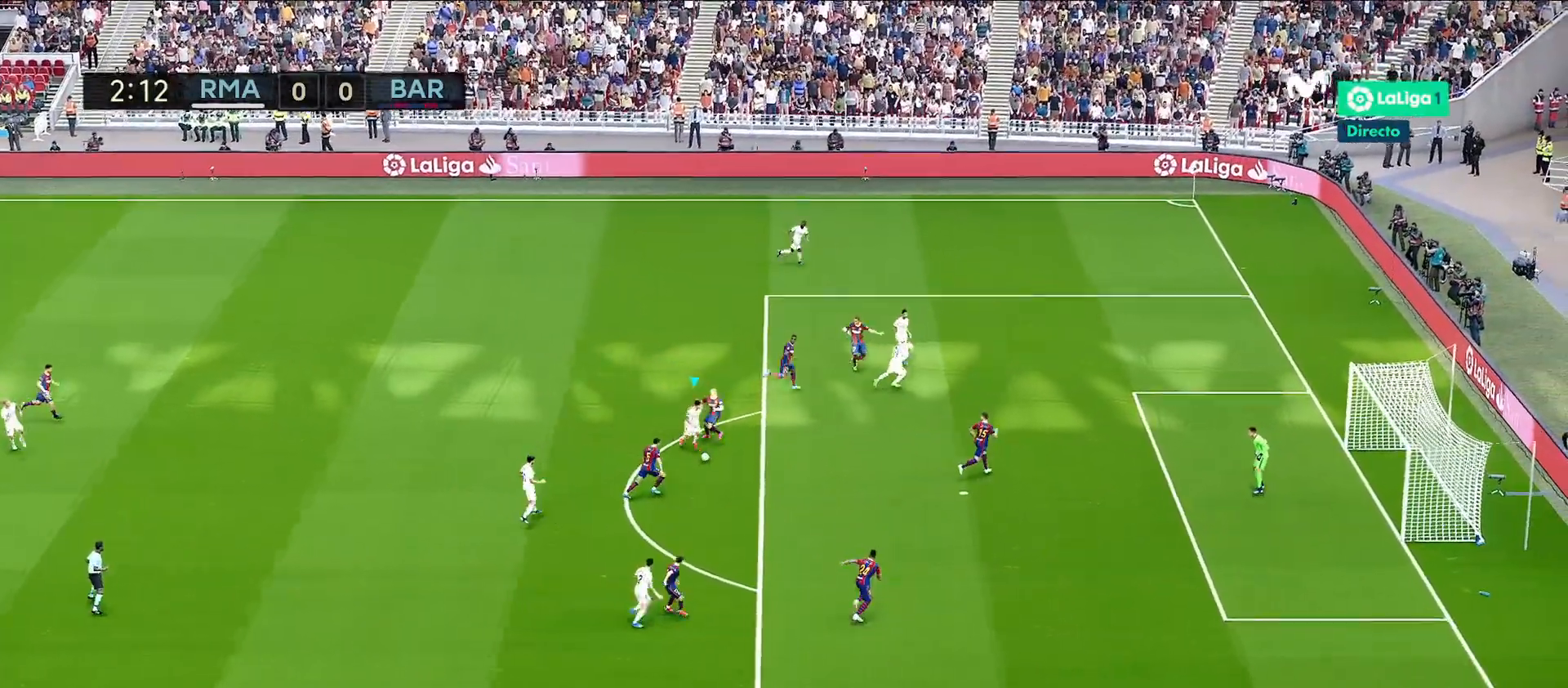
{"buttons": ["R1", "L3"], "left_stick": "down-right", "right_stick": "center", "events": []}
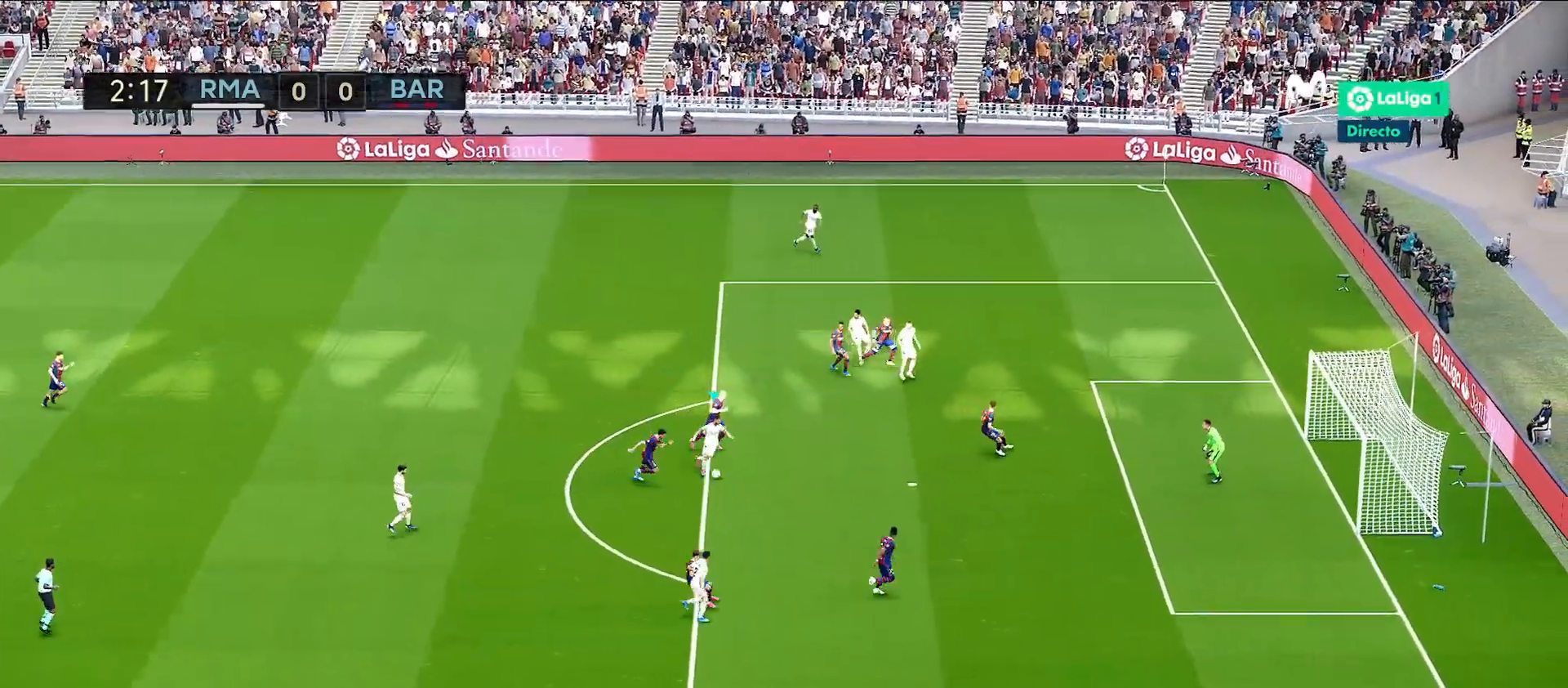
{"buttons": ["L3"], "left_stick": "down-right", "right_stick": "center", "events": [[100, "R1", "up"], [300, "SQUARE", "down"], [417, "SQUARE", "up"]]}
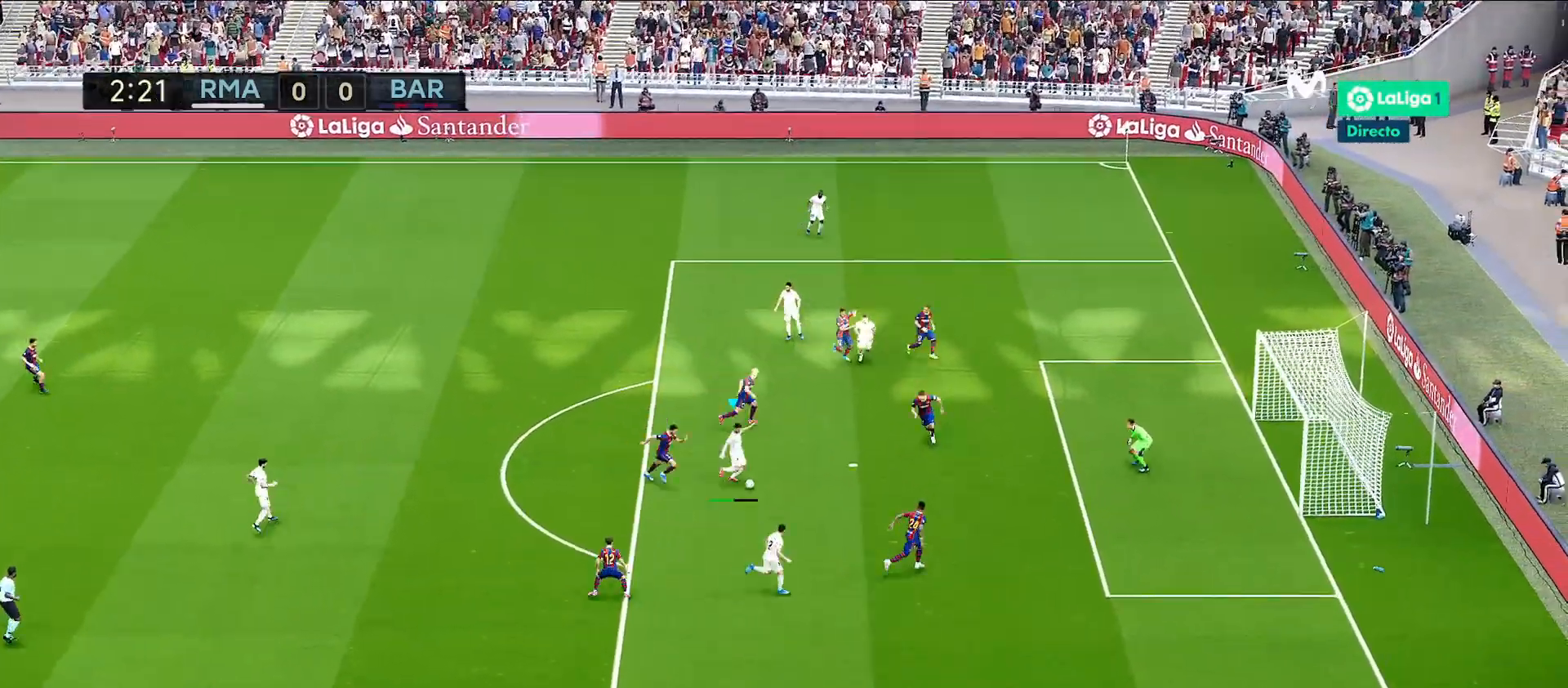
{"buttons": ["L3"], "left_stick": "down-right", "right_stick": "center", "events": []}
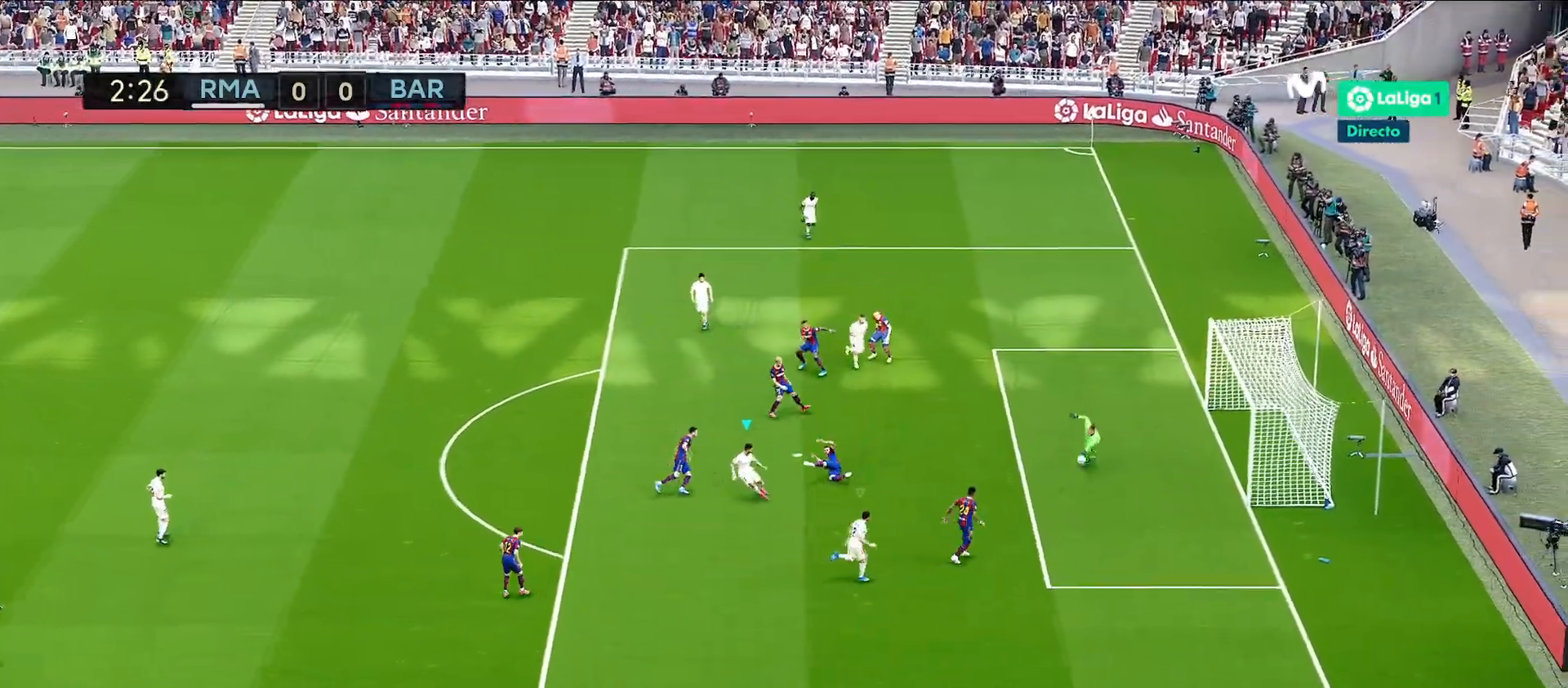
{"buttons": [], "left_stick": "center", "right_stick": "center", "events": [[217, "L3", "up"], [450, "left_stick", "center"]]}
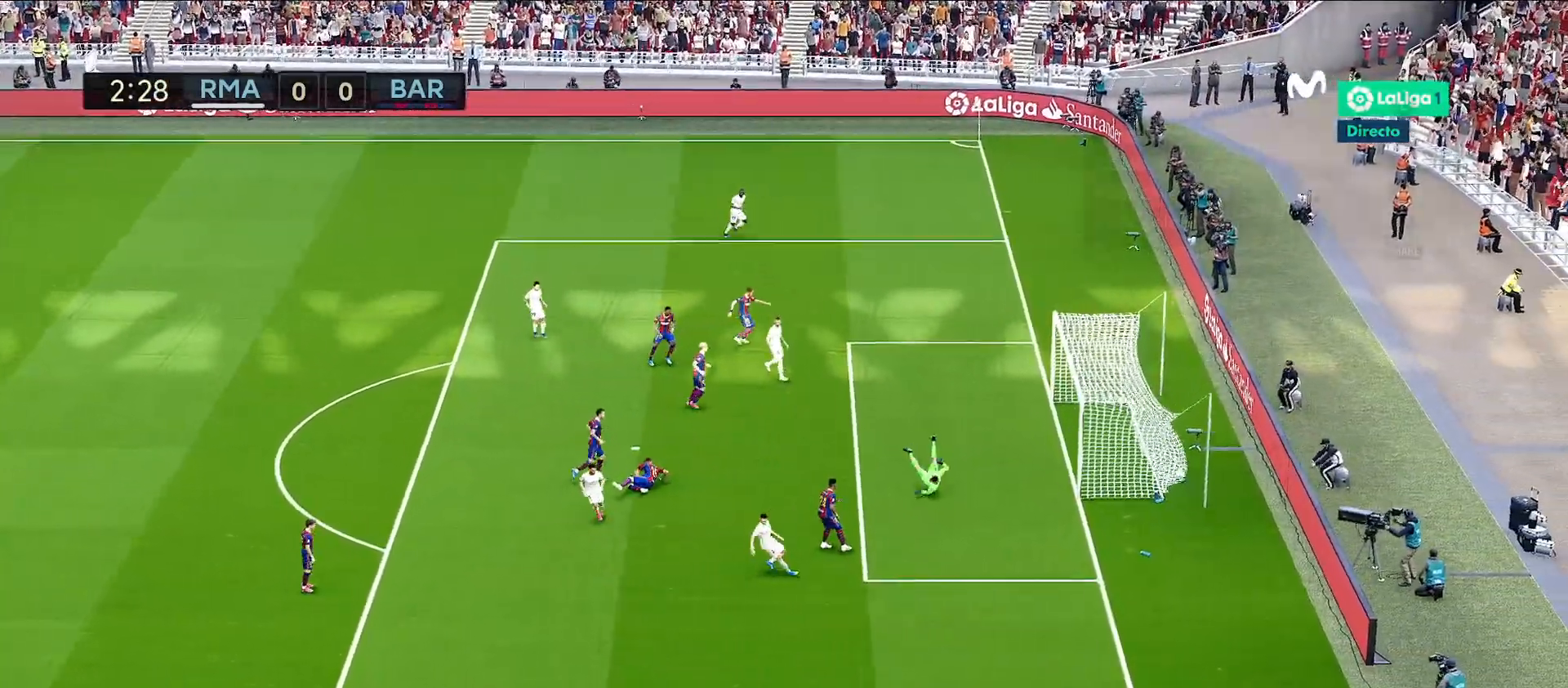
{"buttons": [], "left_stick": "center", "right_stick": "center", "events": []}
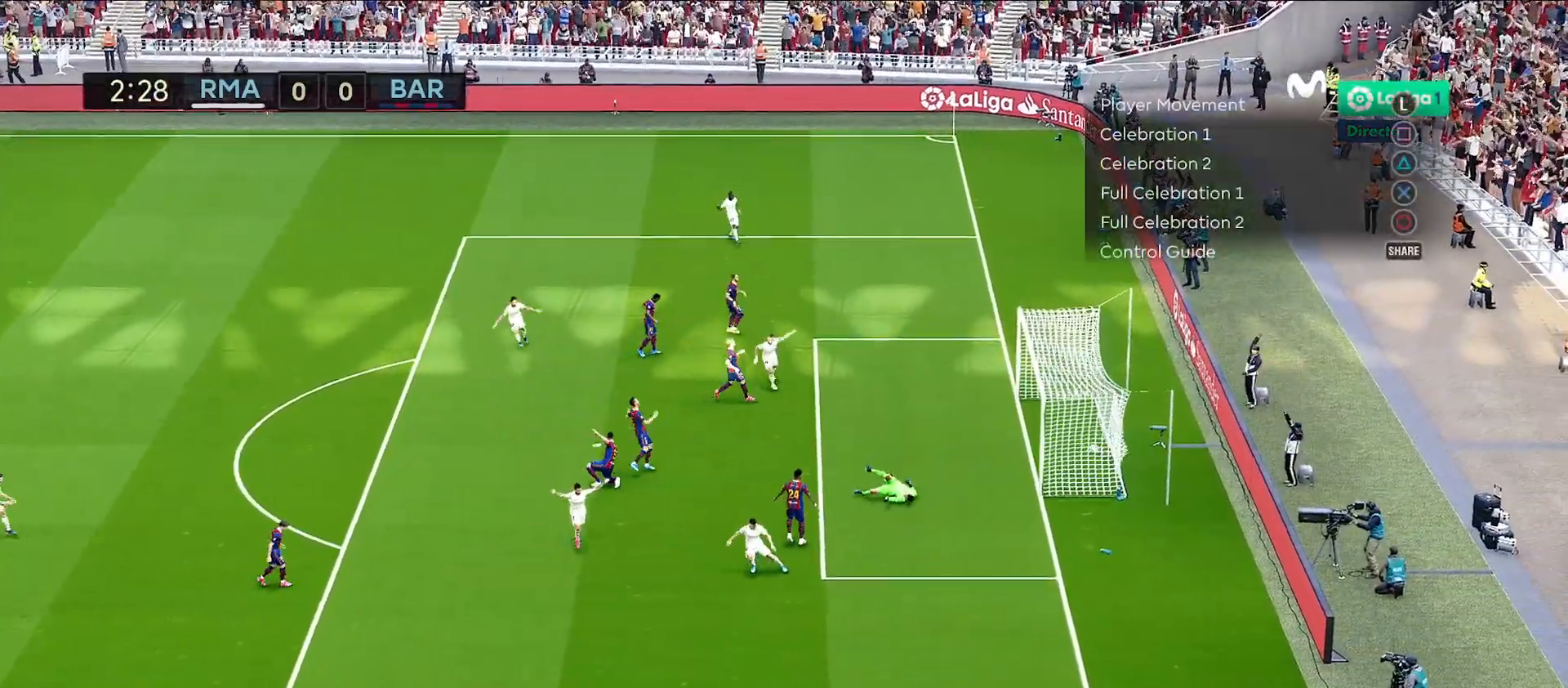
{"buttons": [], "left_stick": "center", "right_stick": "center", "events": []}
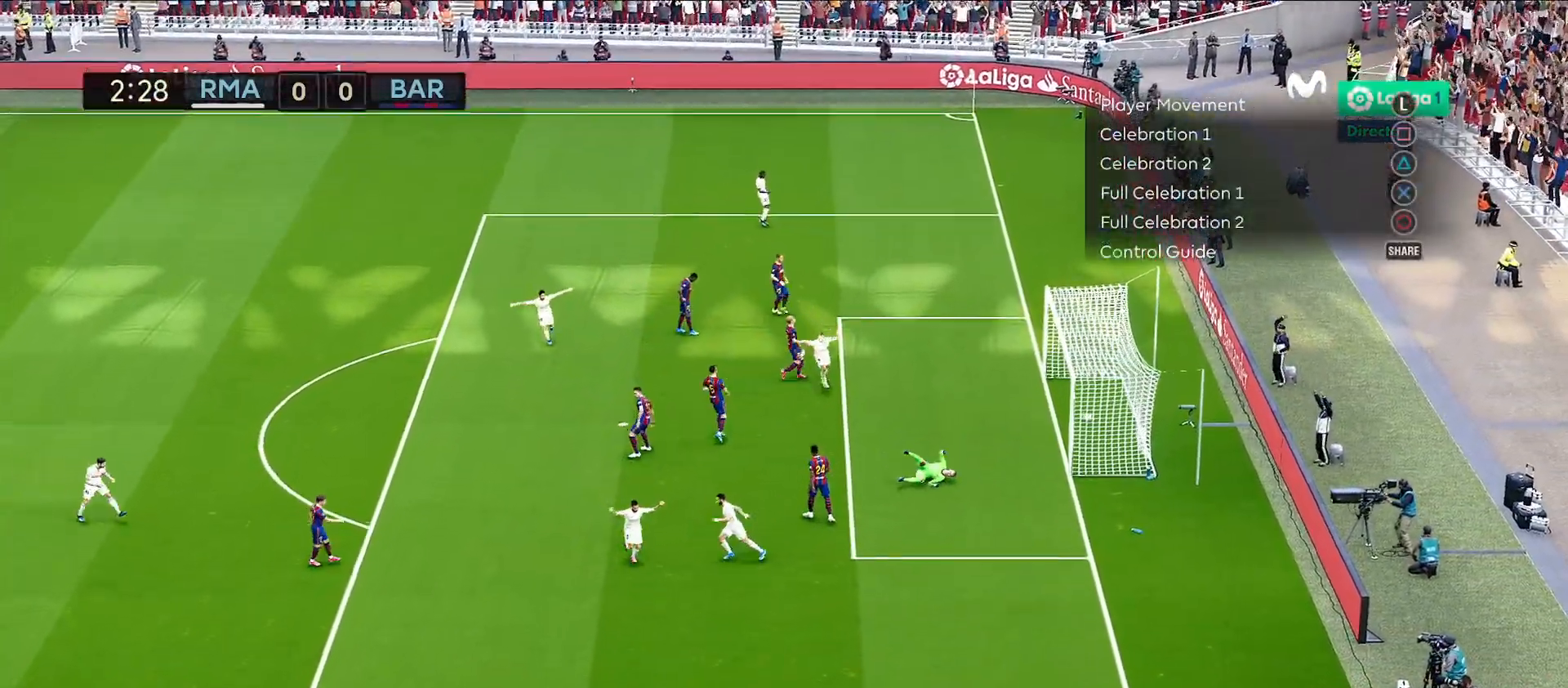
{"buttons": [], "left_stick": "up", "right_stick": "center", "events": [[450, "left_stick", "up"]]}
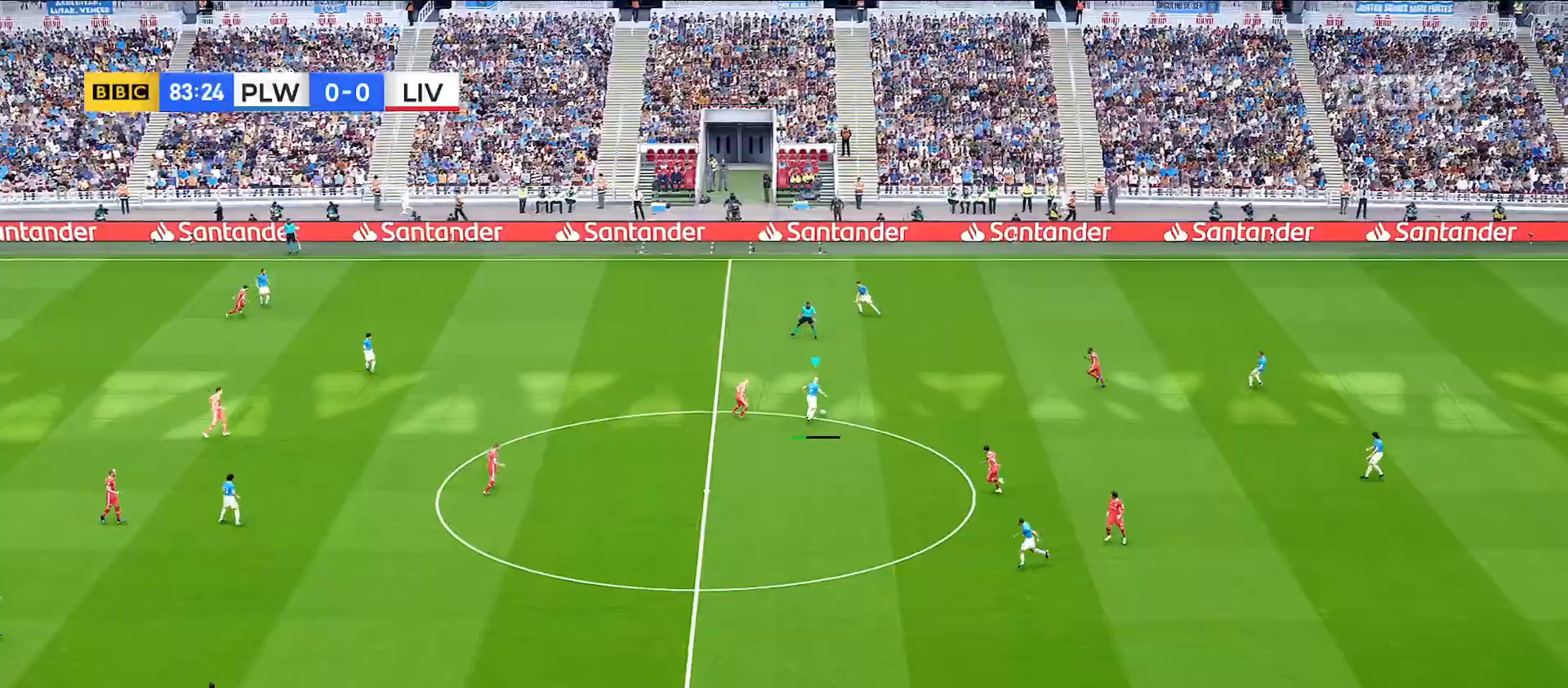
{"buttons": [], "left_stick": "left", "right_stick": "center", "events": [[150, "left_stick", "center"], [367, "left_stick", "left"]]}
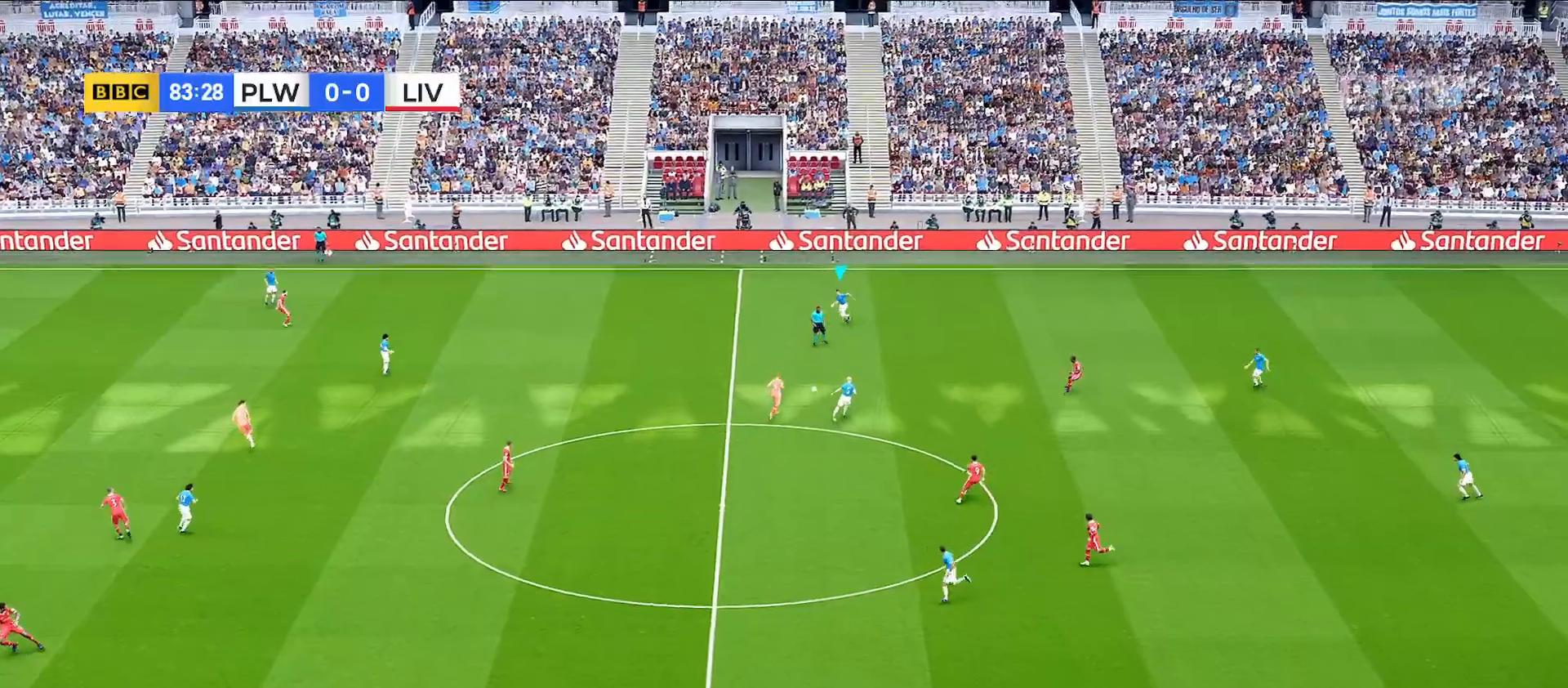
{"buttons": [], "left_stick": "left", "right_stick": "center", "events": [[167, "CROSS", "down"], [283, "CROSS", "up"]]}
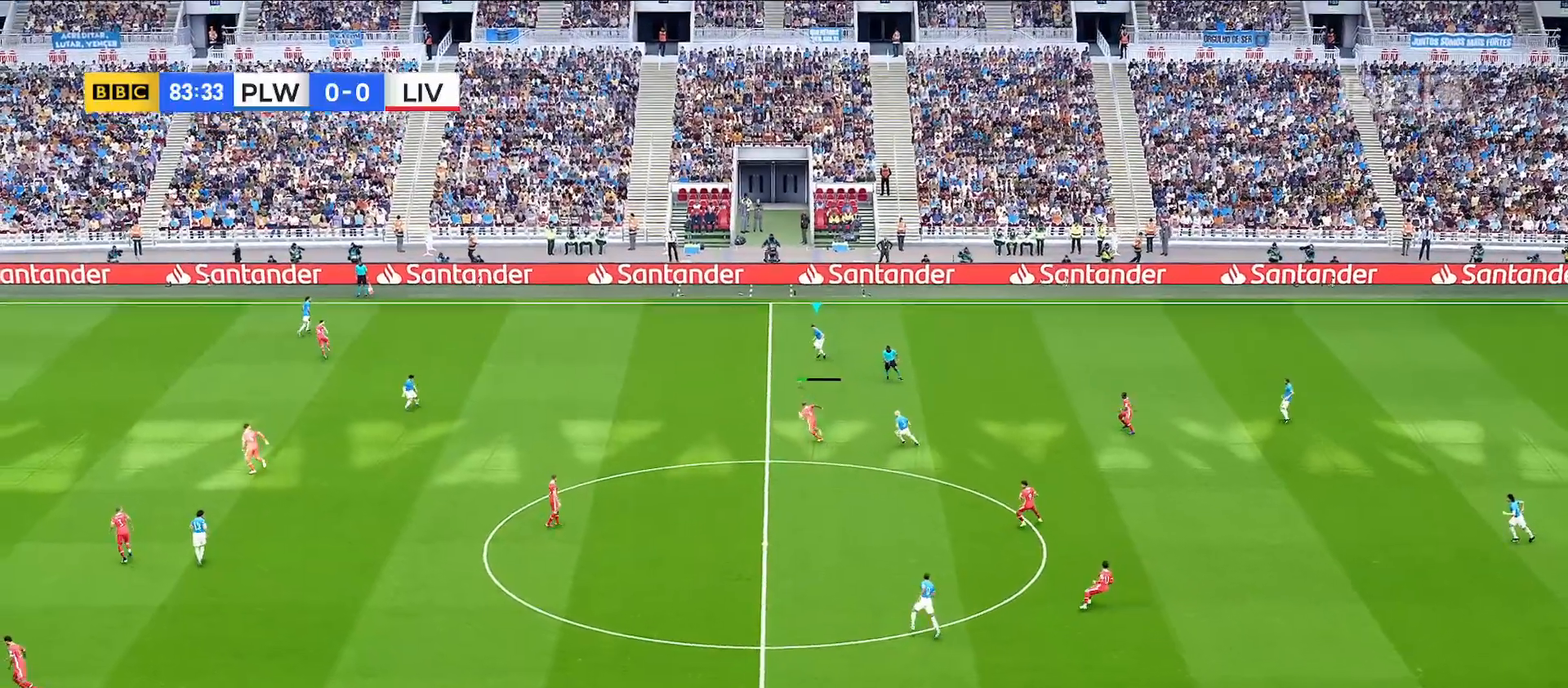
{"buttons": [], "left_stick": "center", "right_stick": "center", "events": [[250, "left_stick", "center"]]}
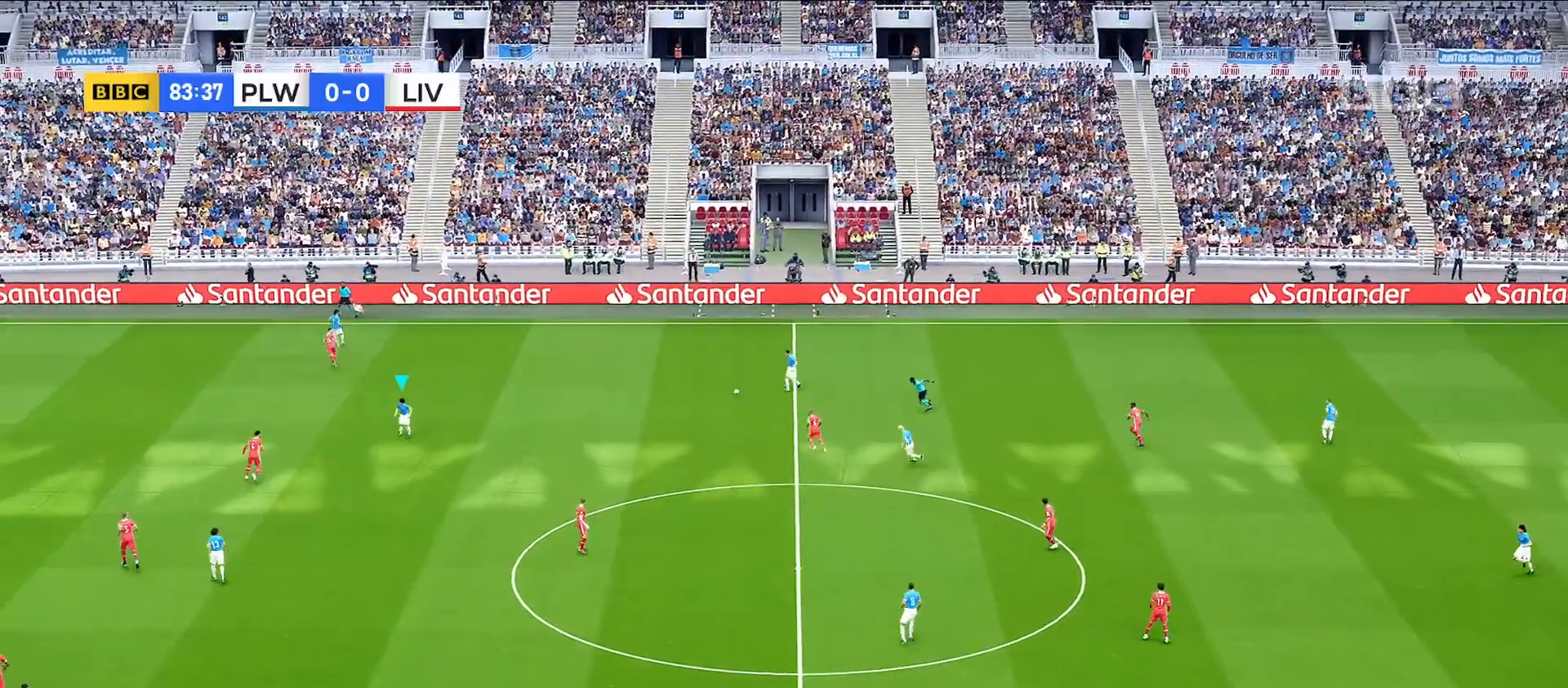
{"buttons": [], "left_stick": "up-right", "right_stick": "center", "events": [[167, "left_stick", "up-right"]]}